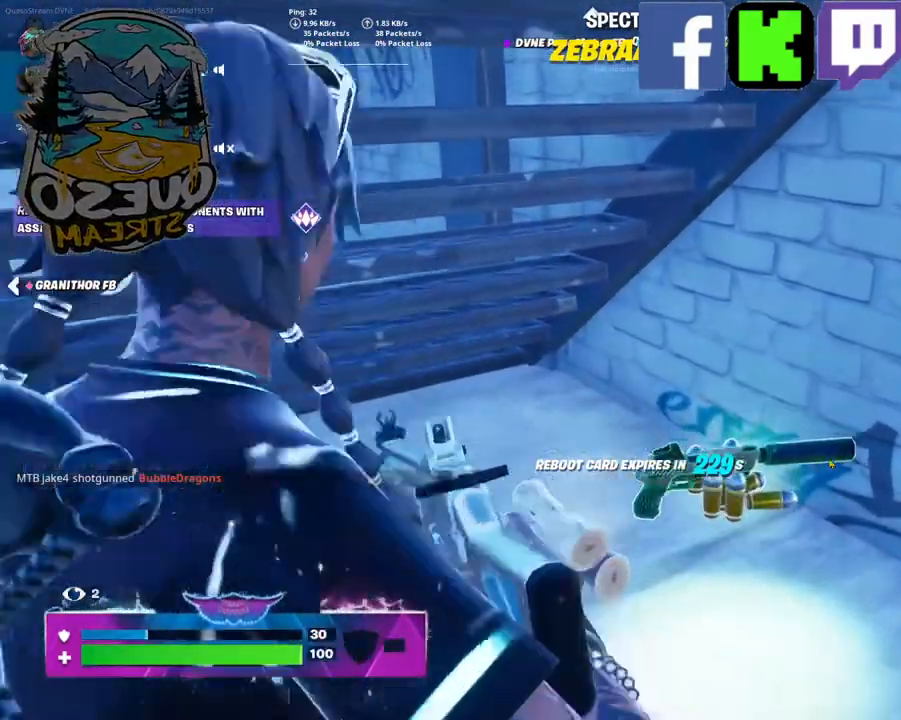
Gameplay with keyboard and mouse; each line is a JSON object with the keys and mouse buttons held at the frame after it. "events" lists presses ("down") and releases ("up") of "1", "2", "3", "4", "5", "a", "alt", "c", "caps_lock", "ctrl", "d", "e", "f", "g", "q", "r", "s", "shift", "space", "t", "tab", "v", "w", "x", "z", "mouse_left", "mouse_wheel" and "mouse_right" between this image and that frame as [ms after this image, input, new state], when the widget could be followed in between. "mouse_left", "mouse_wheel", "mouse_right" = the "left", "wheel", "right" buttons of the "mouse" list. No other keys are recorded. "wheel" means that the mouse wheel is clicked or scrolled. "mouse_move" is the direction in which the mouse moves at that frame (one of eight, or "still"), when it could be read.
{"keys": [], "mouse": [], "mouse_move": "still", "events": []}
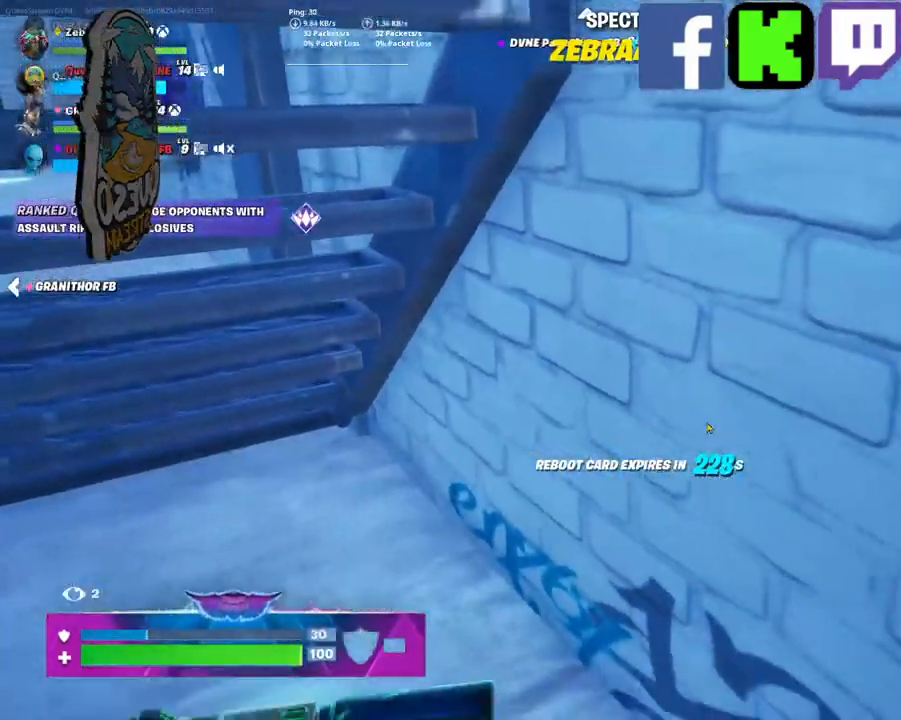
{"keys": [], "mouse": [], "mouse_move": "up-left", "events": []}
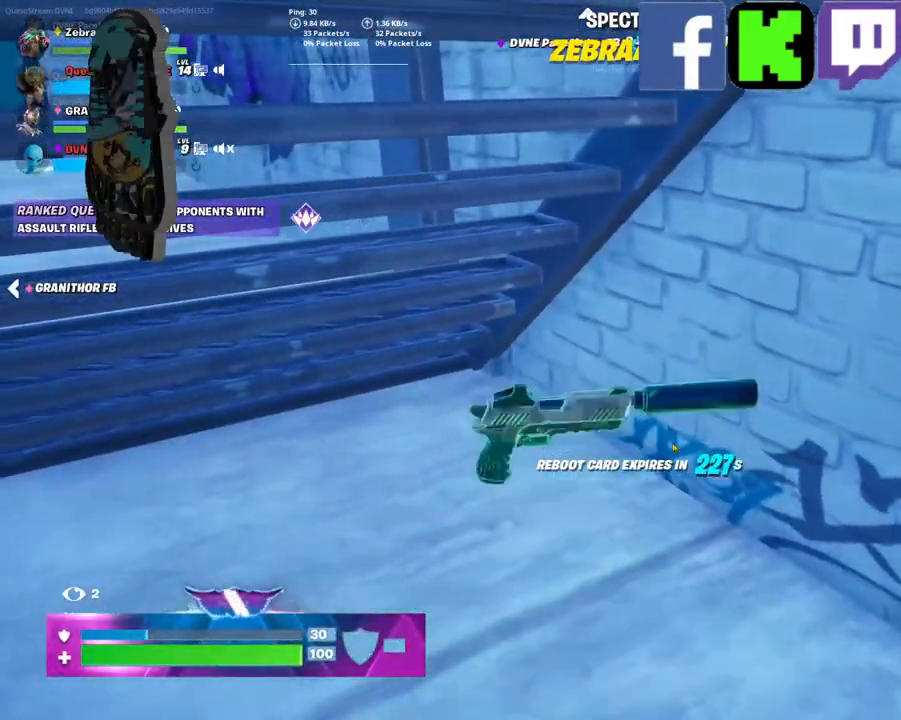
{"keys": [], "mouse": [], "mouse_move": "right", "events": []}
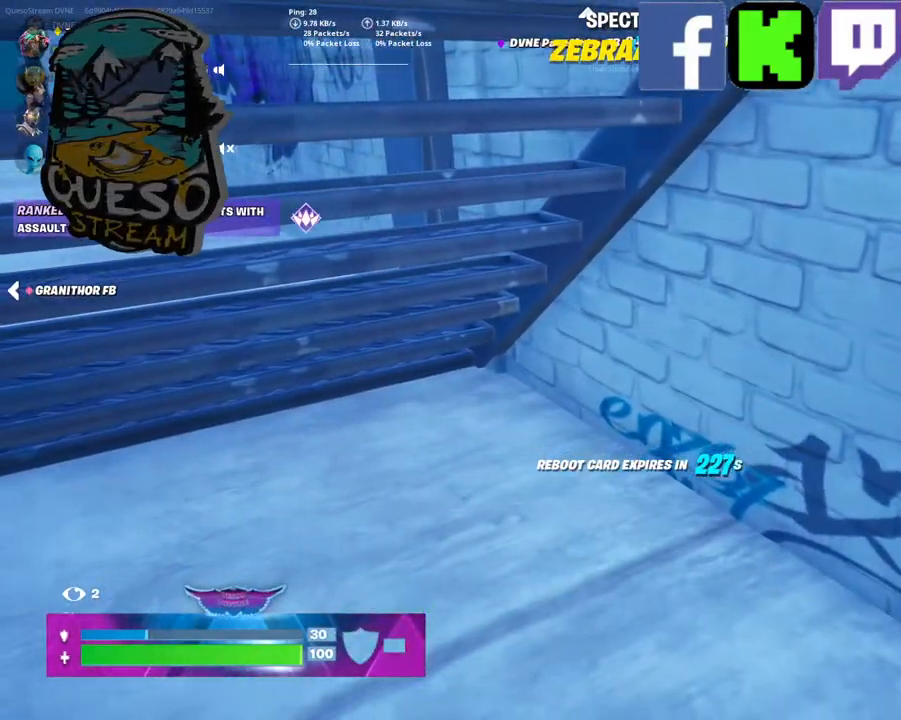
{"keys": [], "mouse": [], "mouse_move": "still", "events": [[384, "mouse_left", "down"], [467, "mouse_left", "up"]]}
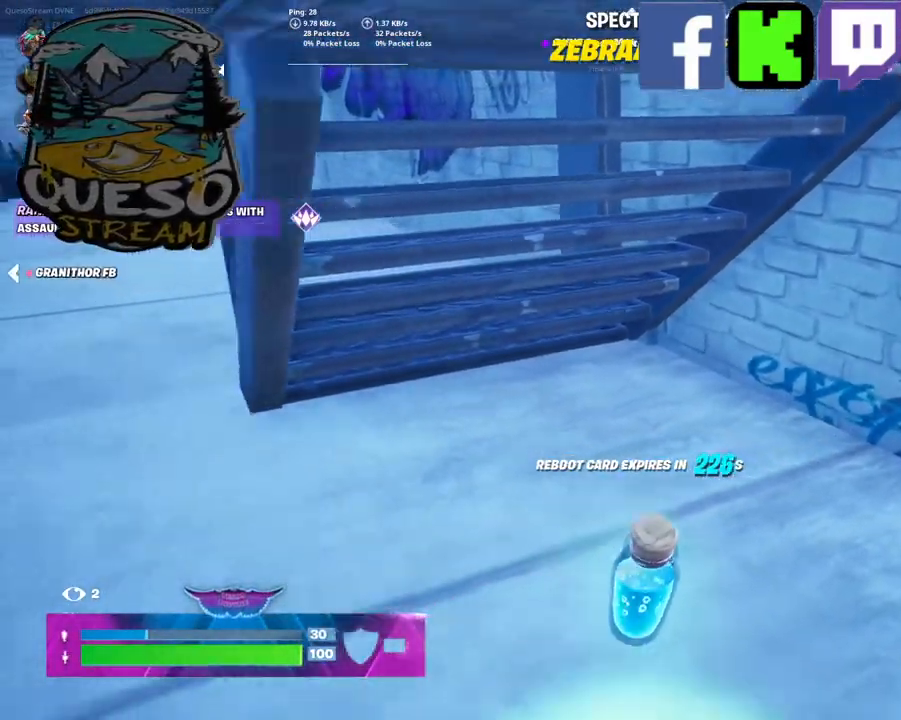
{"keys": [], "mouse": [], "mouse_move": "still", "events": []}
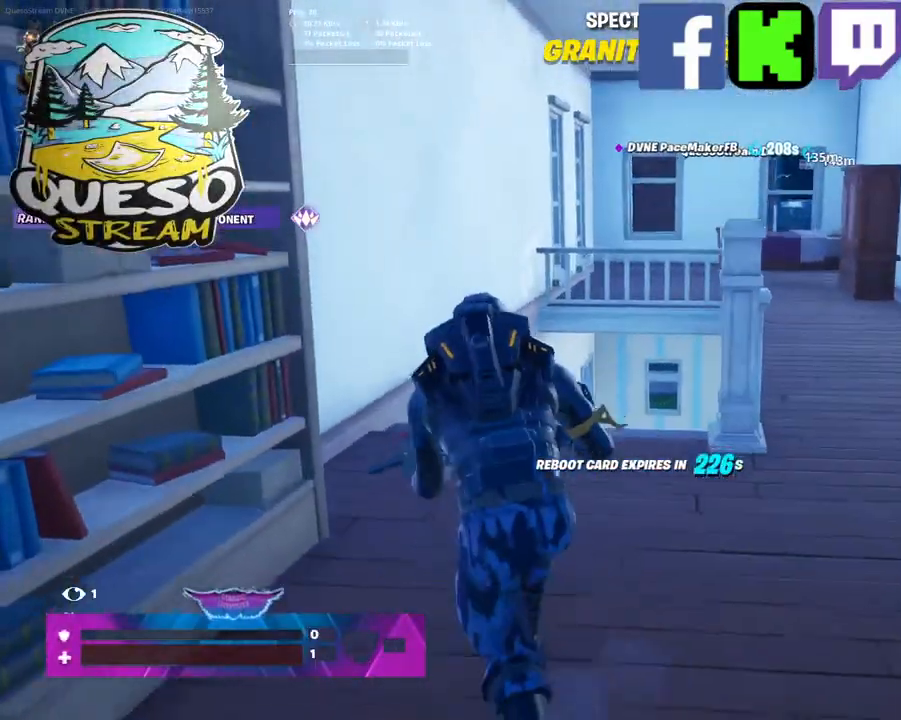
{"keys": [], "mouse": [], "mouse_move": "still", "events": []}
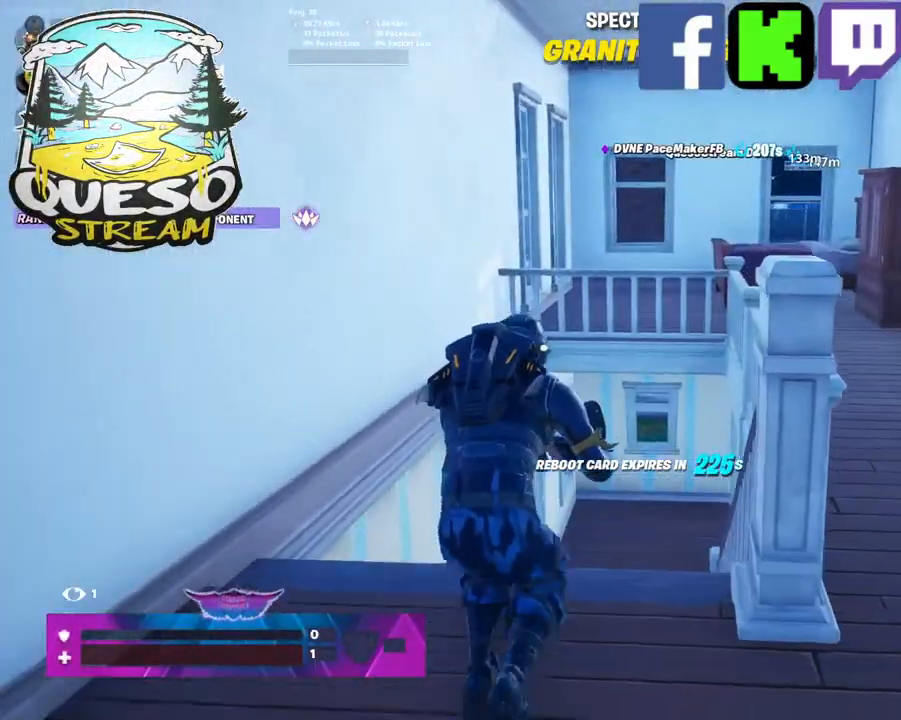
{"keys": [], "mouse": [], "mouse_move": "still", "events": [[384, "mouse_left", "down"], [467, "mouse_left", "up"]]}
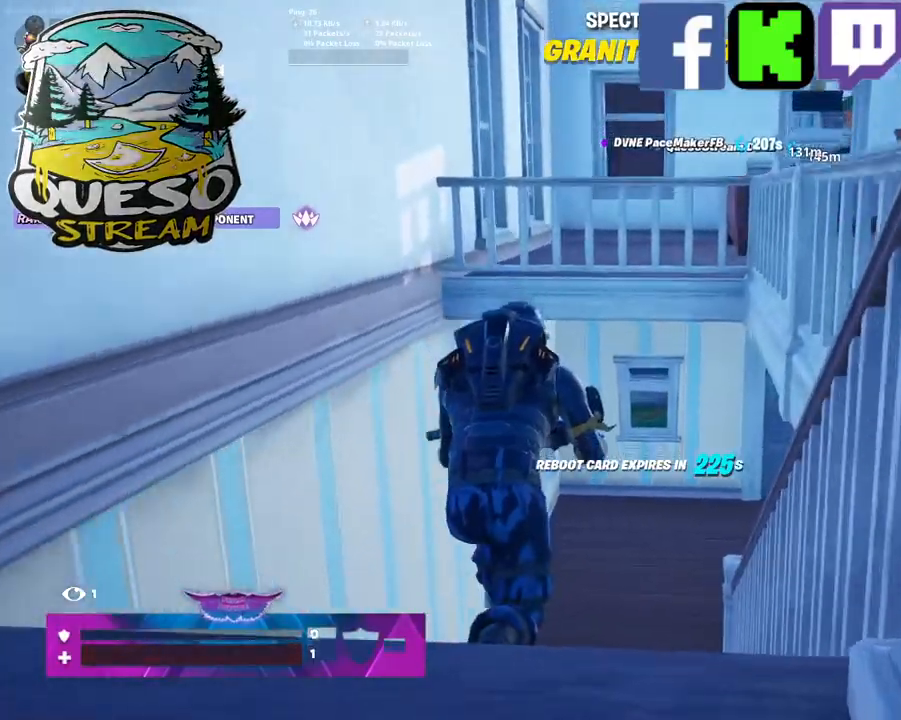
{"keys": [], "mouse": [], "mouse_move": "left", "events": []}
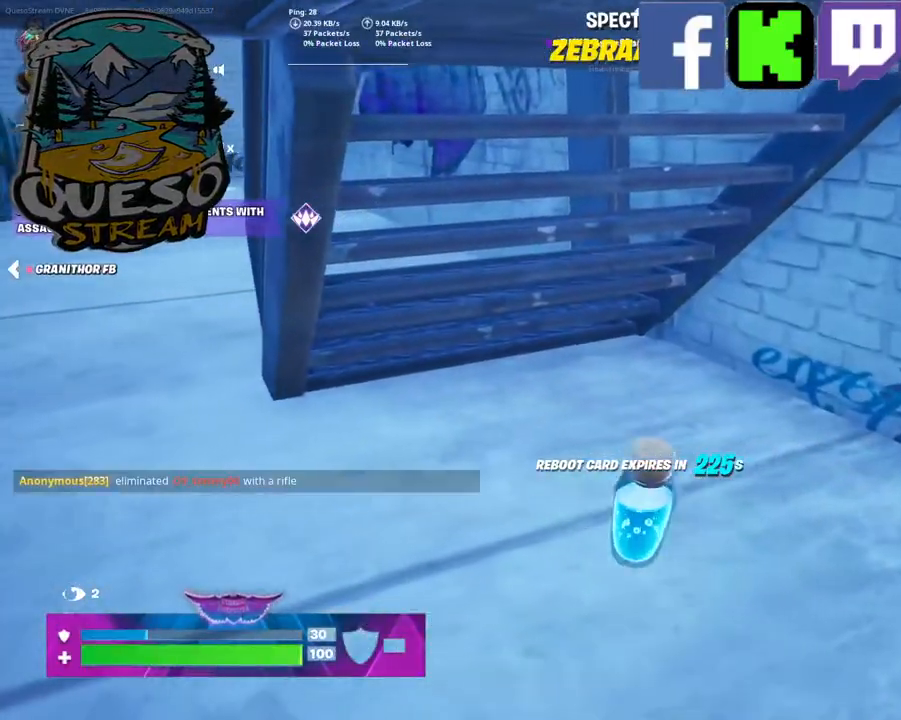
{"keys": [], "mouse": [], "mouse_move": "still", "events": []}
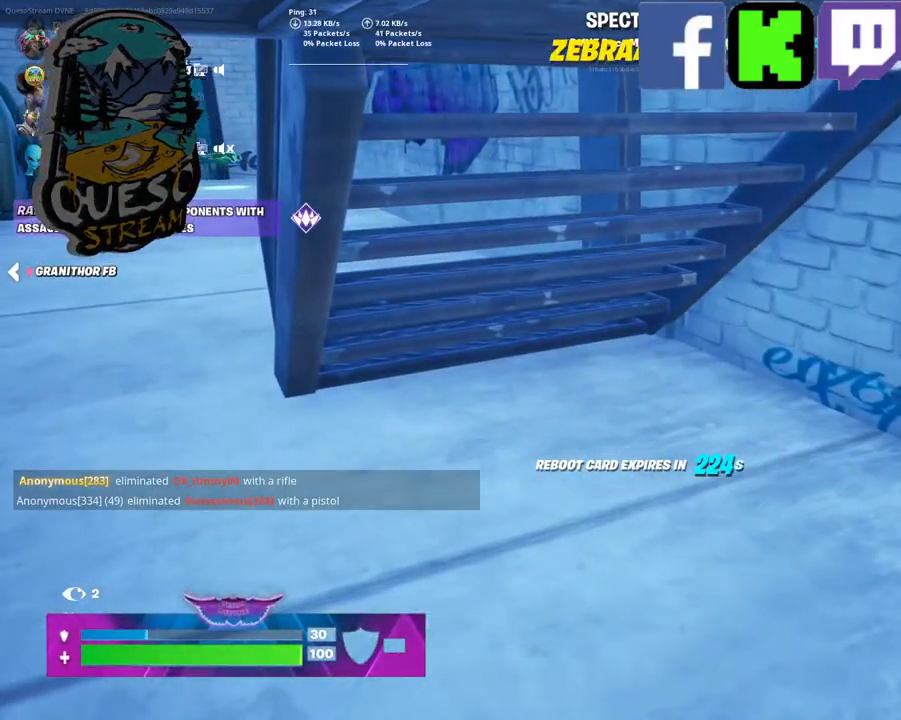
{"keys": [], "mouse": [], "mouse_move": "still", "events": []}
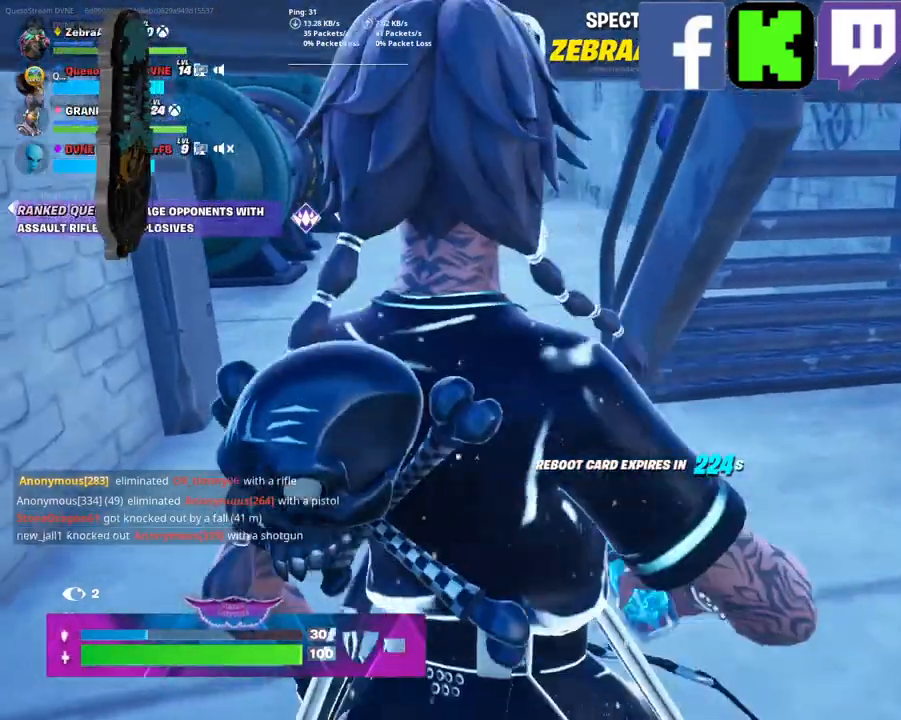
{"keys": [], "mouse": [], "mouse_move": "still", "events": []}
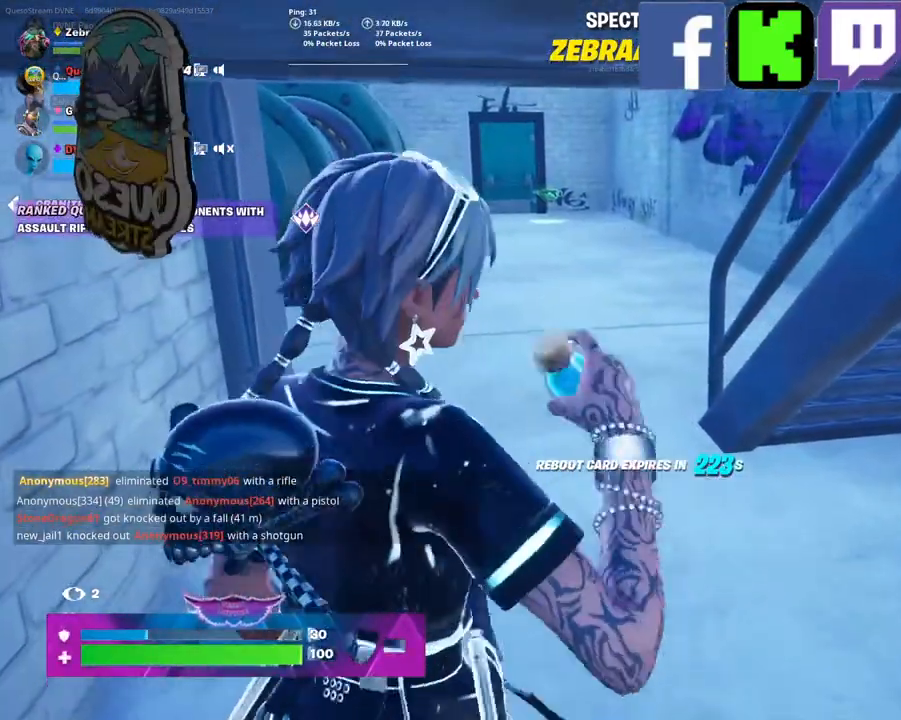
{"keys": [], "mouse": [], "mouse_move": "still", "events": [[167, "mouse_left", "down"], [317, "mouse_left", "up"]]}
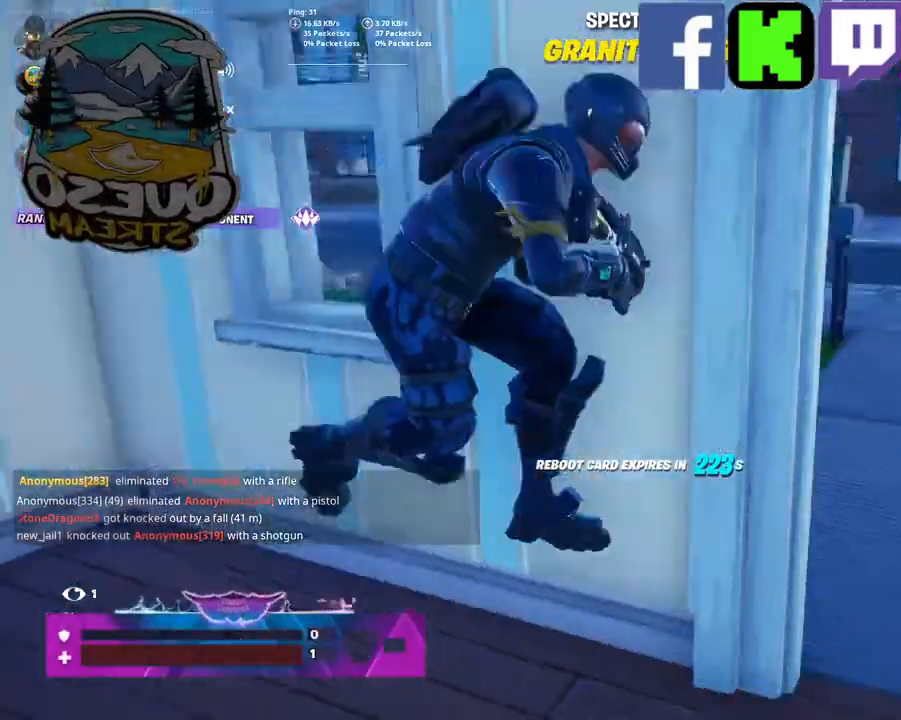
{"keys": [], "mouse": [], "mouse_move": "up", "events": []}
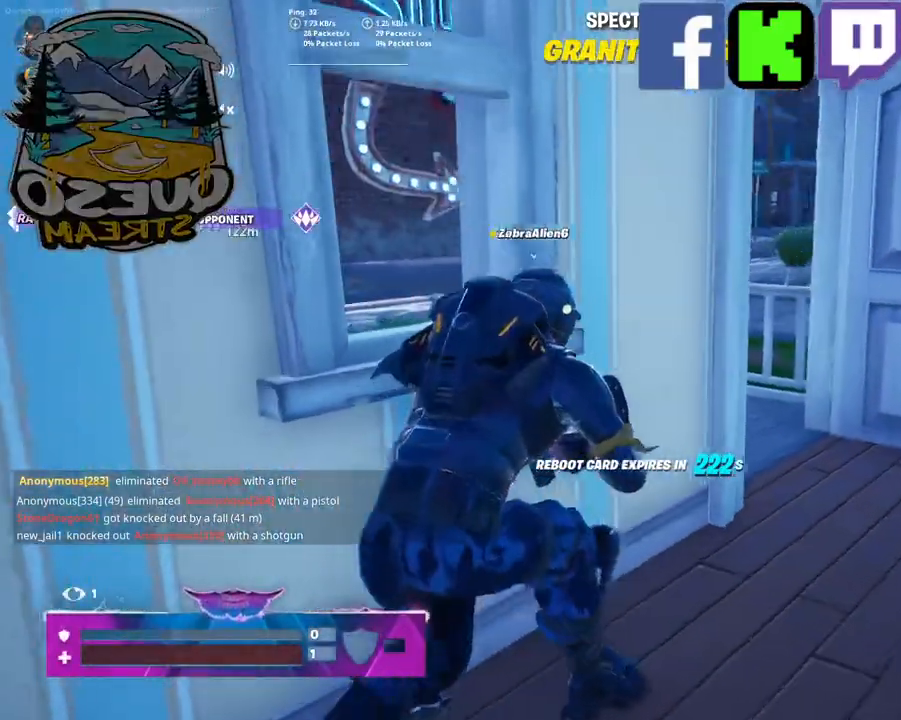
{"keys": [], "mouse": [], "mouse_move": "still", "events": []}
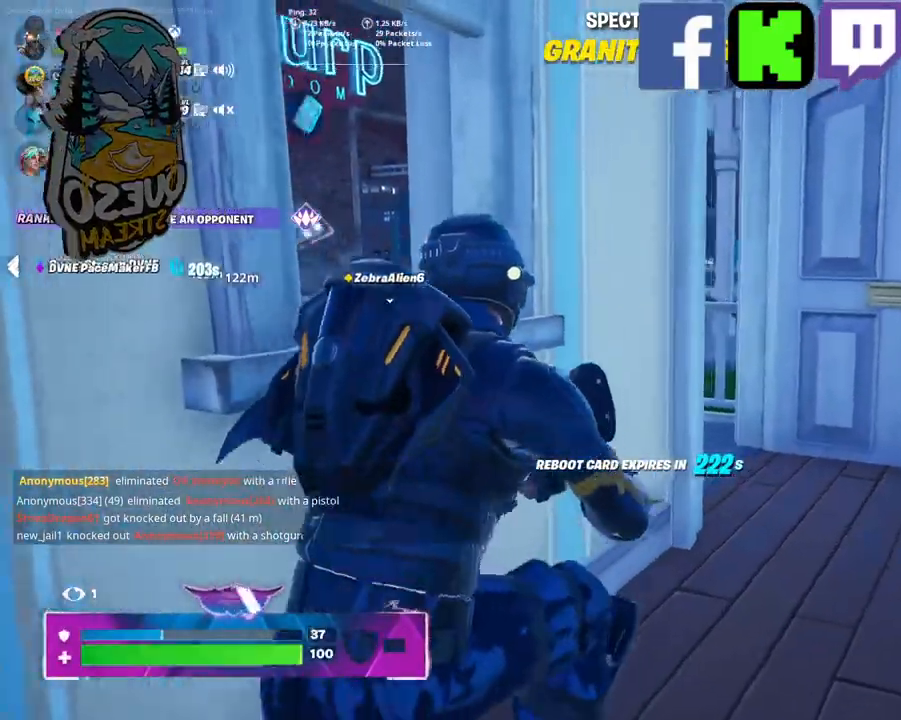
{"keys": [], "mouse": [], "mouse_move": "still", "events": []}
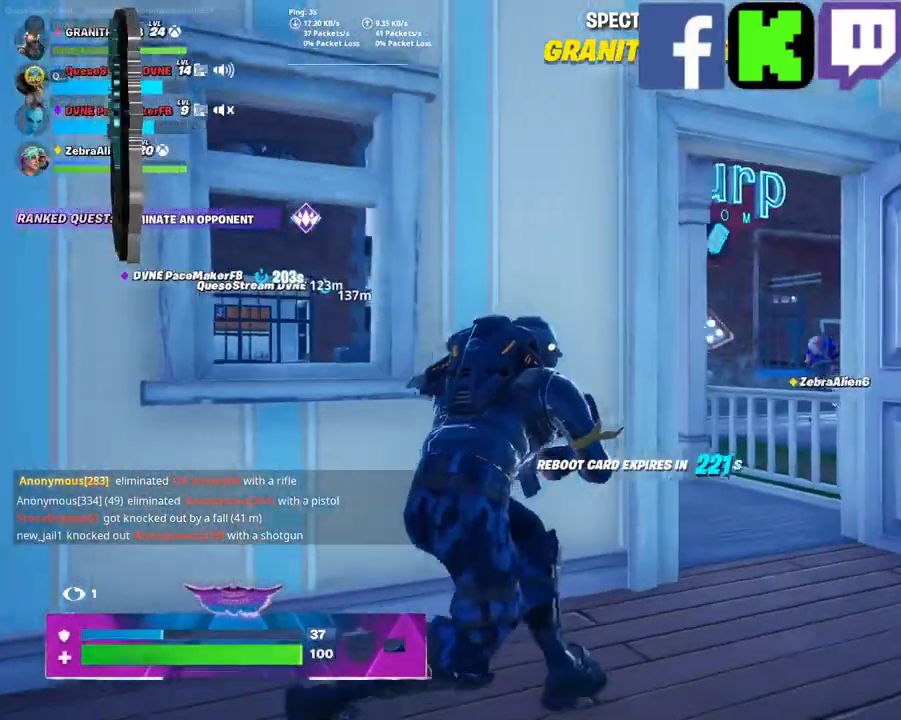
{"keys": [], "mouse": [], "mouse_move": "still", "events": []}
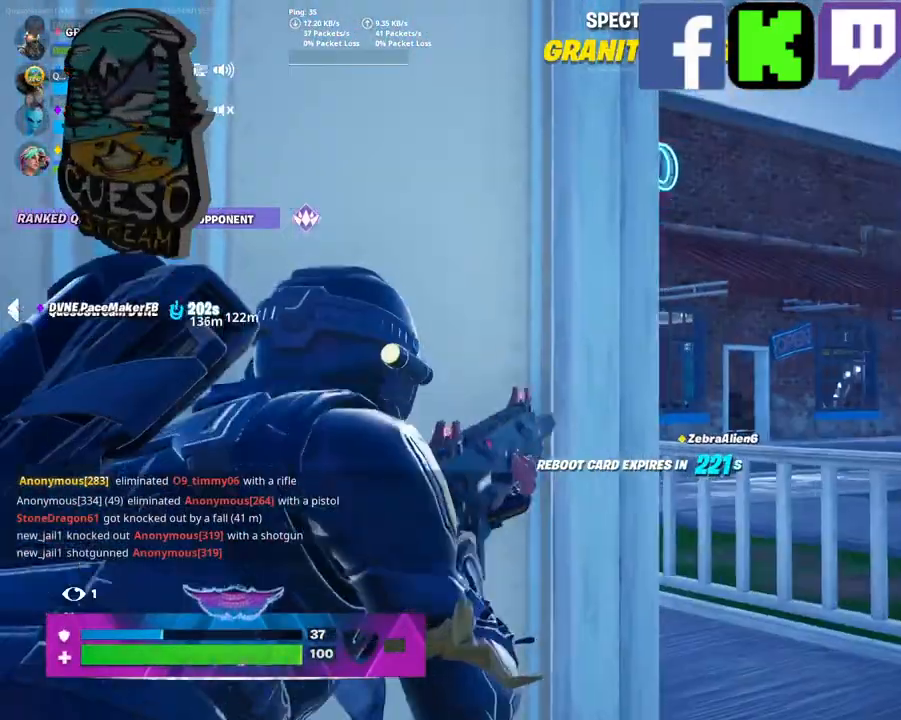
{"keys": [], "mouse": [], "mouse_move": "still", "events": []}
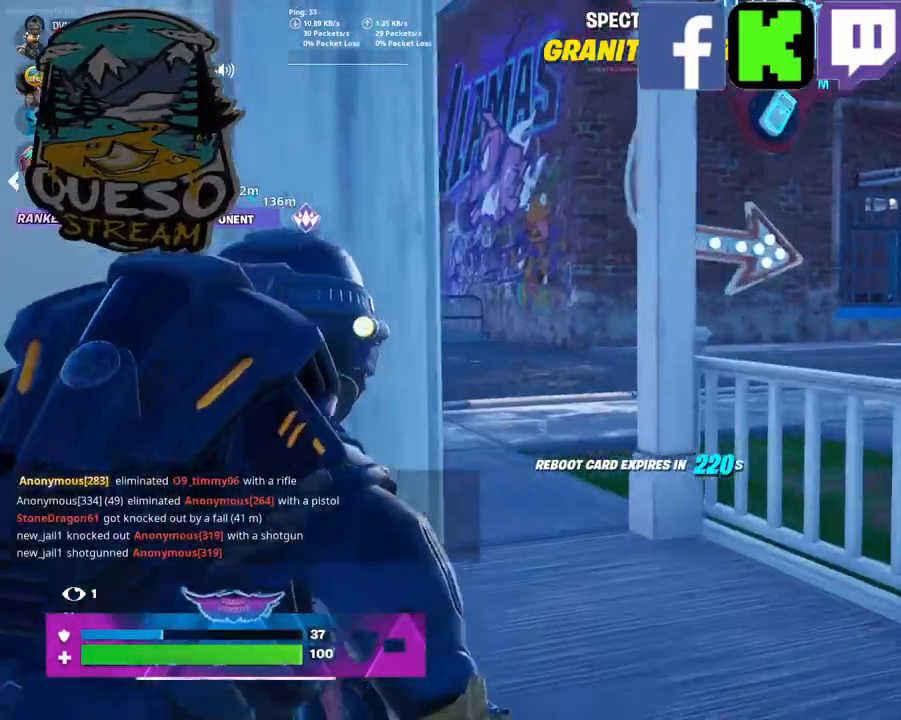
{"keys": [], "mouse": [], "mouse_move": "still", "events": []}
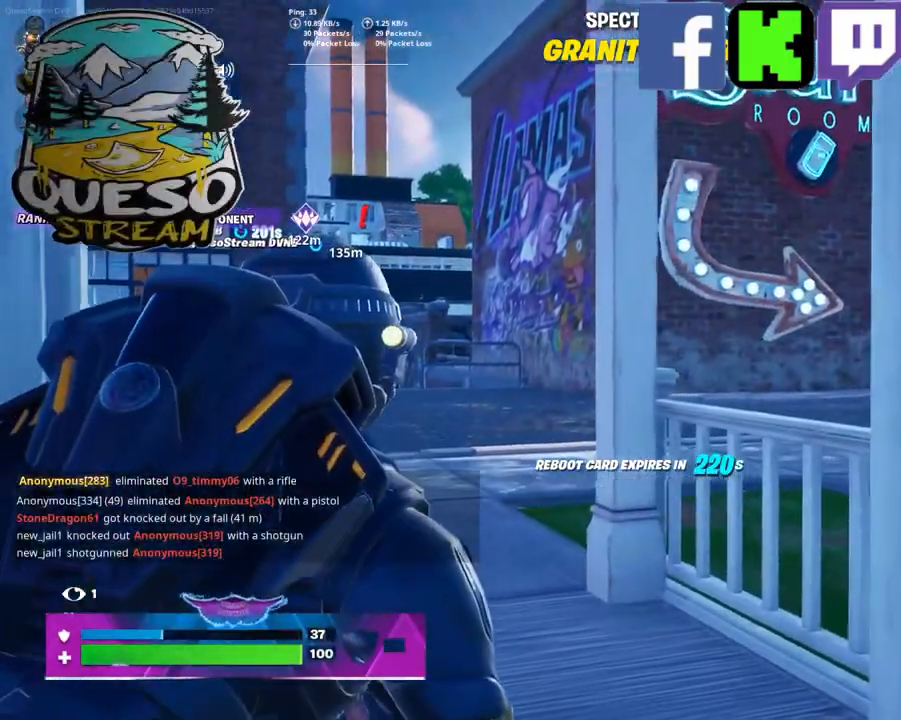
{"keys": [], "mouse": [], "mouse_move": "still", "events": []}
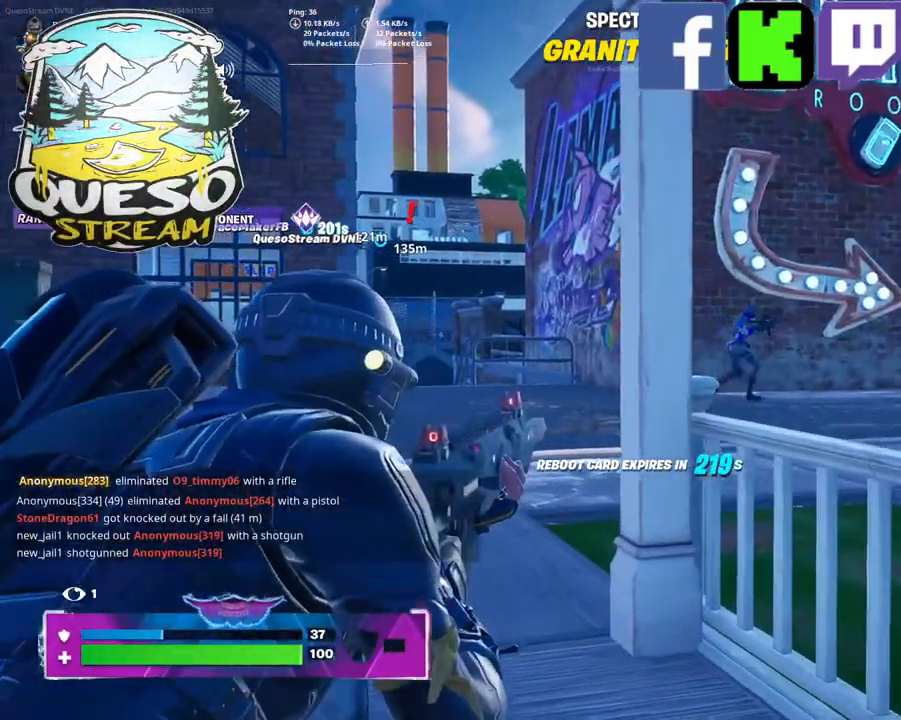
{"keys": [], "mouse": [], "mouse_move": "still", "events": []}
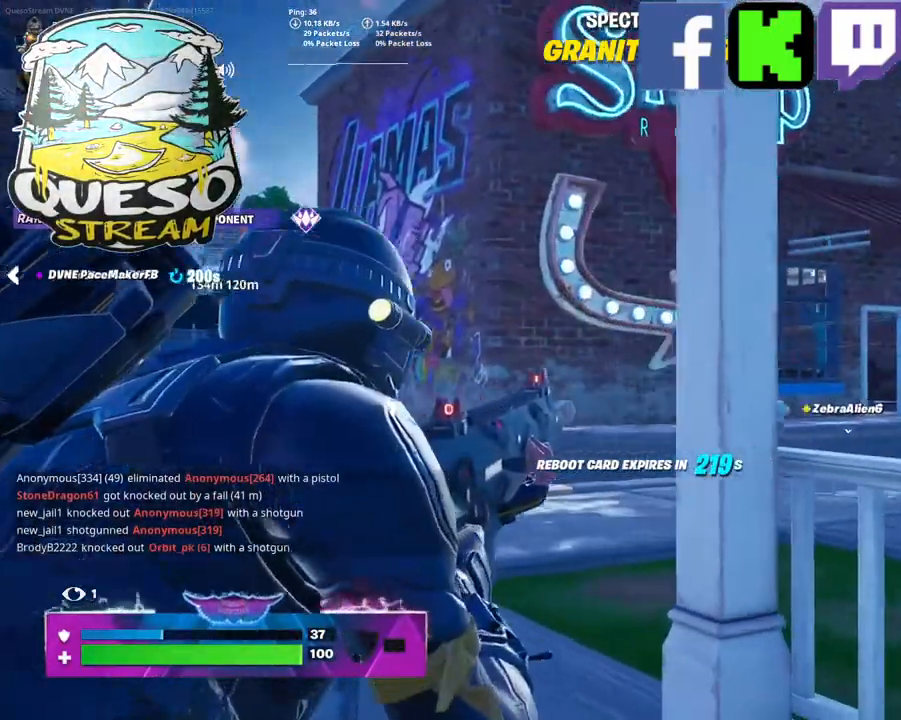
{"keys": [], "mouse": [], "mouse_move": "right", "events": []}
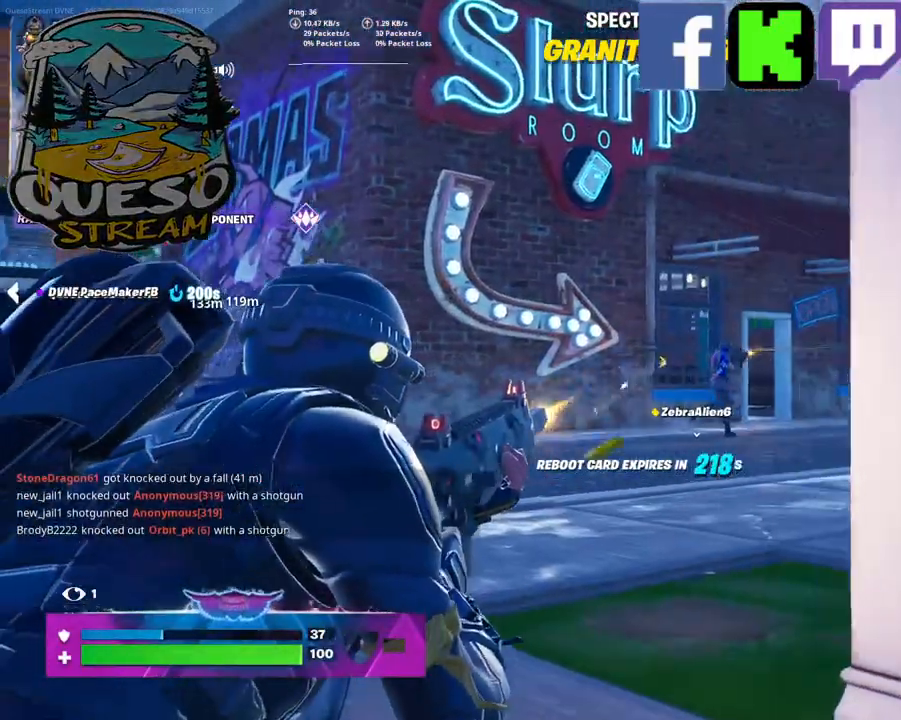
{"keys": [], "mouse": [], "mouse_move": "still", "events": []}